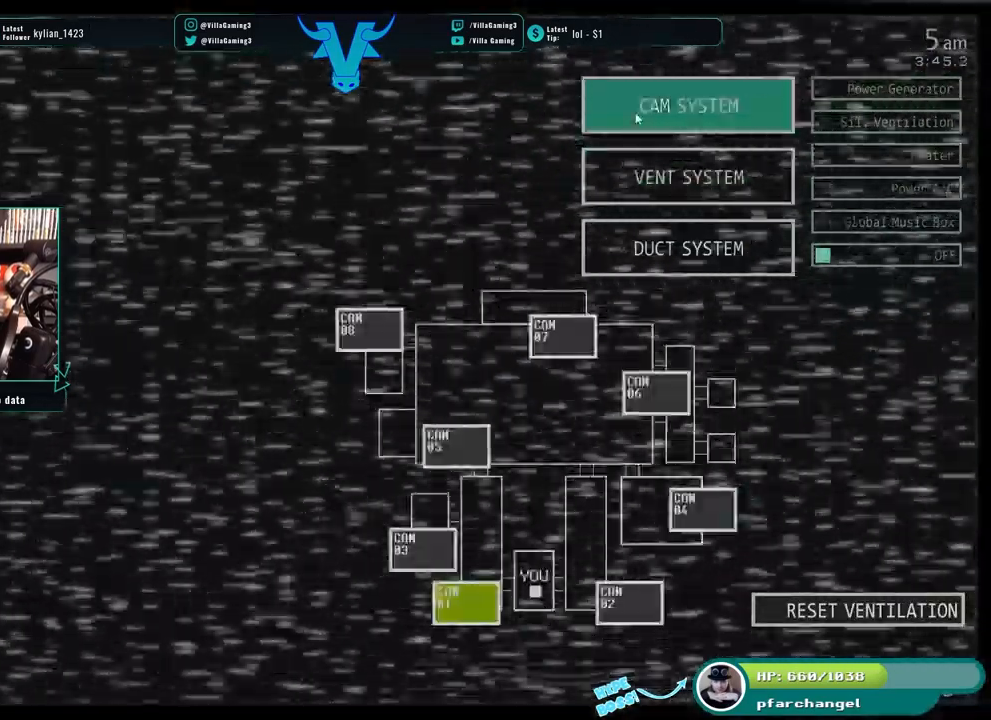
Gameplay with keyboard; each line is a JSON object with the keys held at the frame after it. "events" lists presses ("down") and releases ("up") of "1", "2", "3", "4", "5", "6", "a", "c", "d", "f", "l", "o", "return", "s", "space", "w", "x" and "z" between this image and that frame as [ms after this image, input, new state], when the widget could be followed in between. No other keys are recorded. Mouse input is not recorded.
{"keys": [], "events": [[100, "s", "down"], [250, "s", "up"]]}
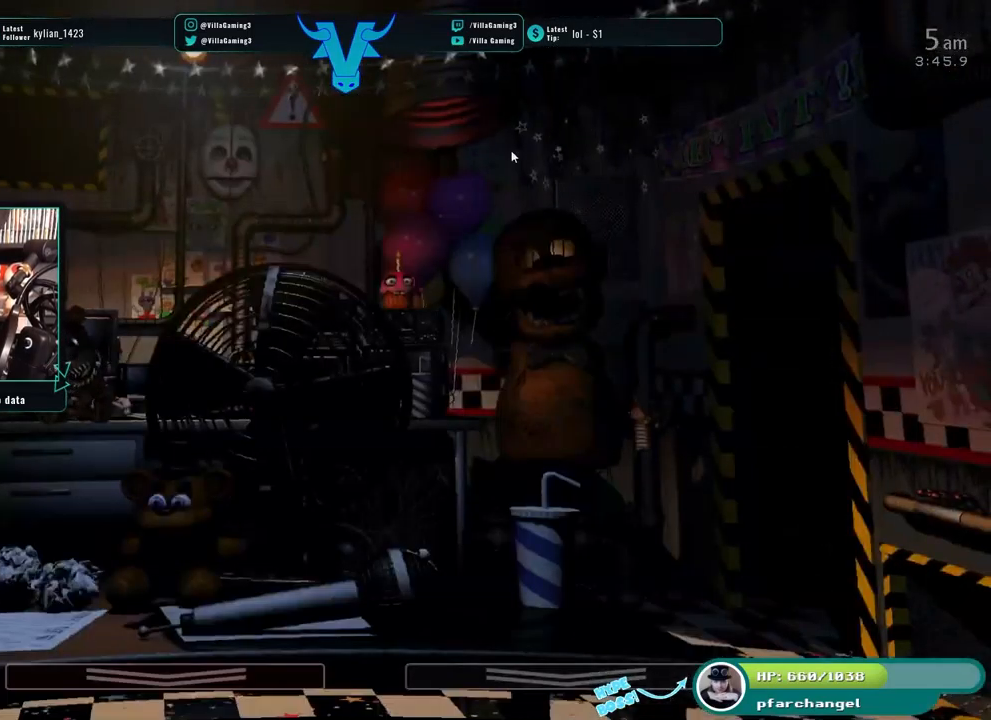
{"keys": ["z"], "events": [[84, "z", "down"]]}
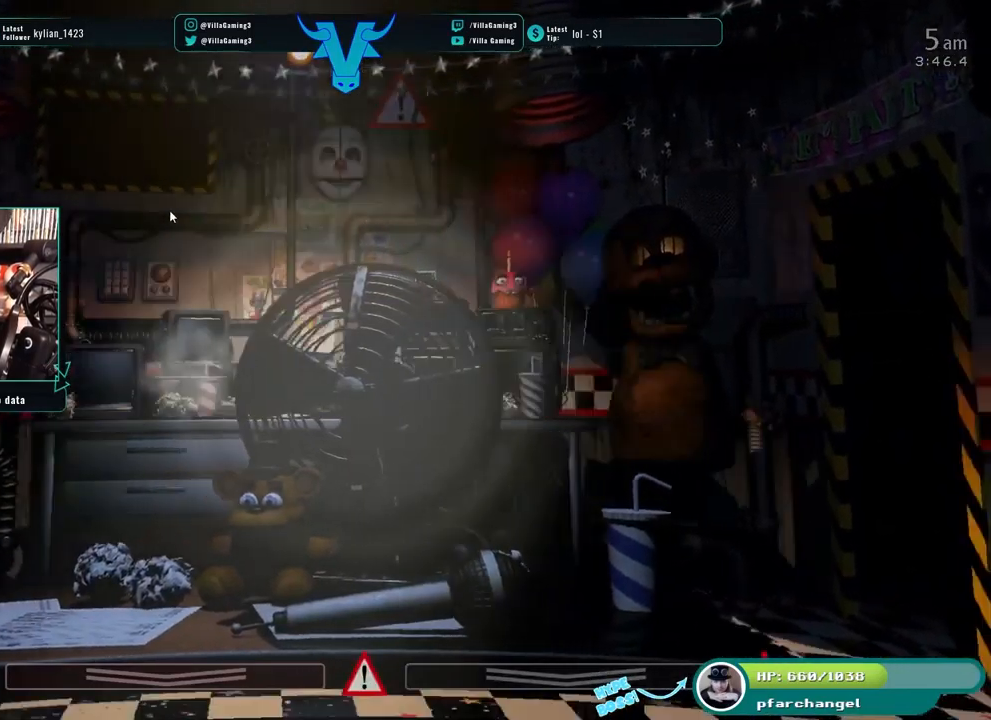
{"keys": [], "events": [[434, "z", "up"]]}
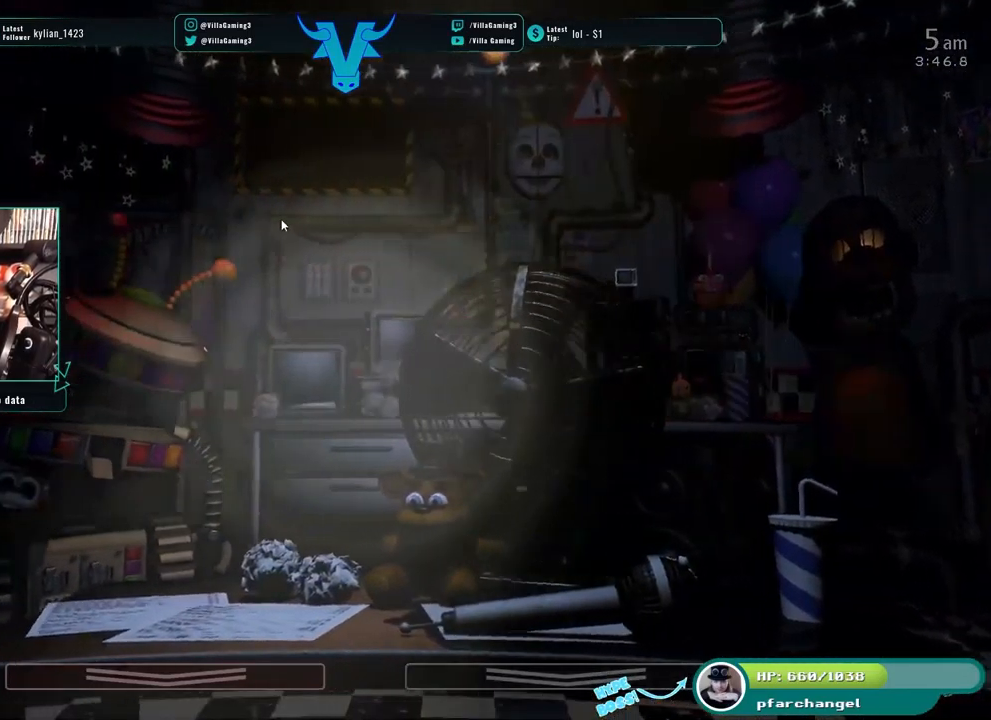
{"keys": [], "events": [[350, "s", "down"], [484, "s", "up"]]}
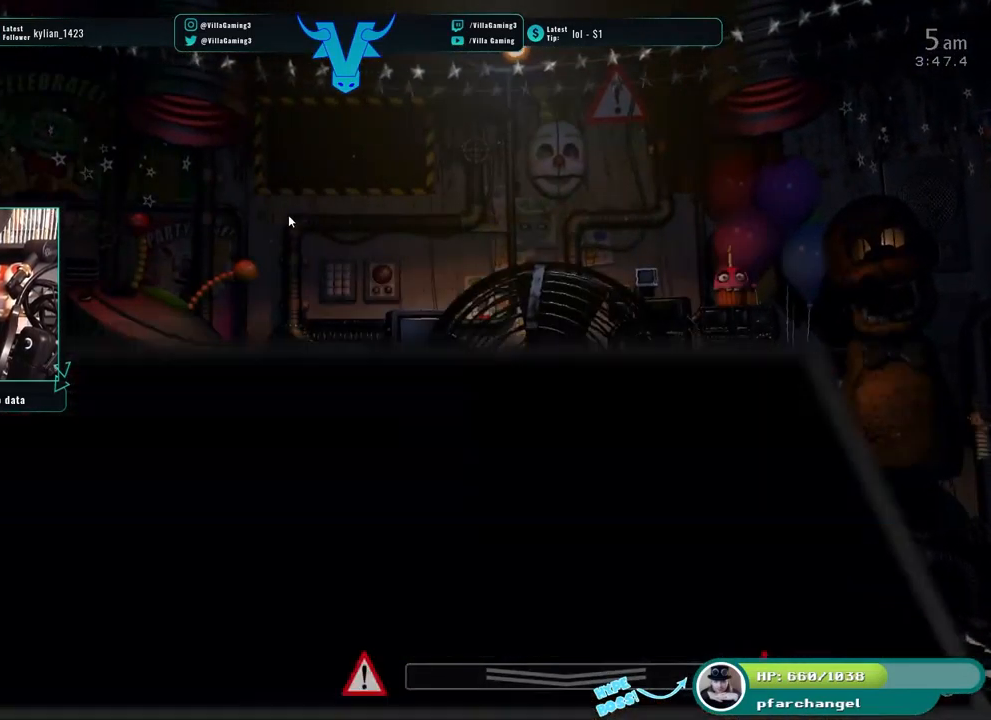
{"keys": [], "events": []}
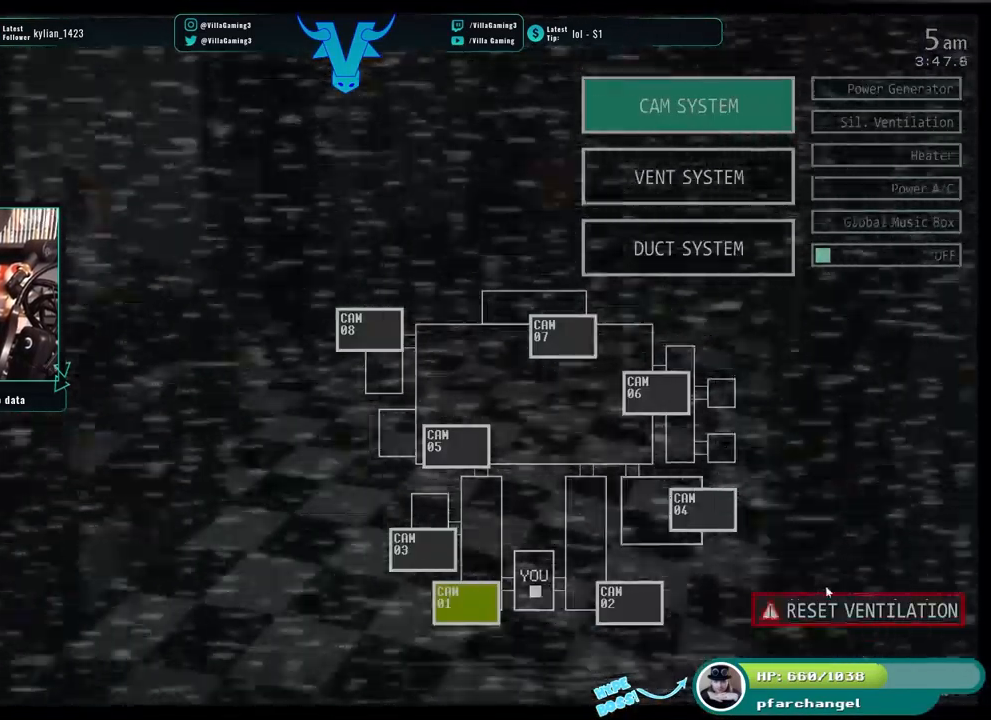
{"keys": ["s"], "events": [[434, "s", "down"]]}
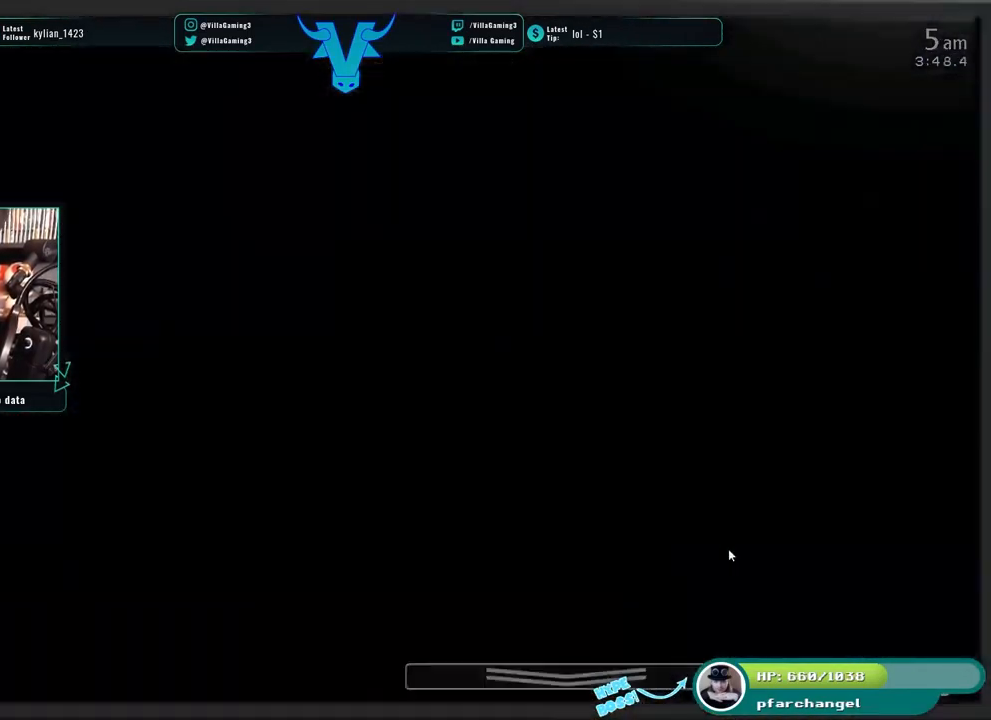
{"keys": [], "events": [[84, "s", "up"]]}
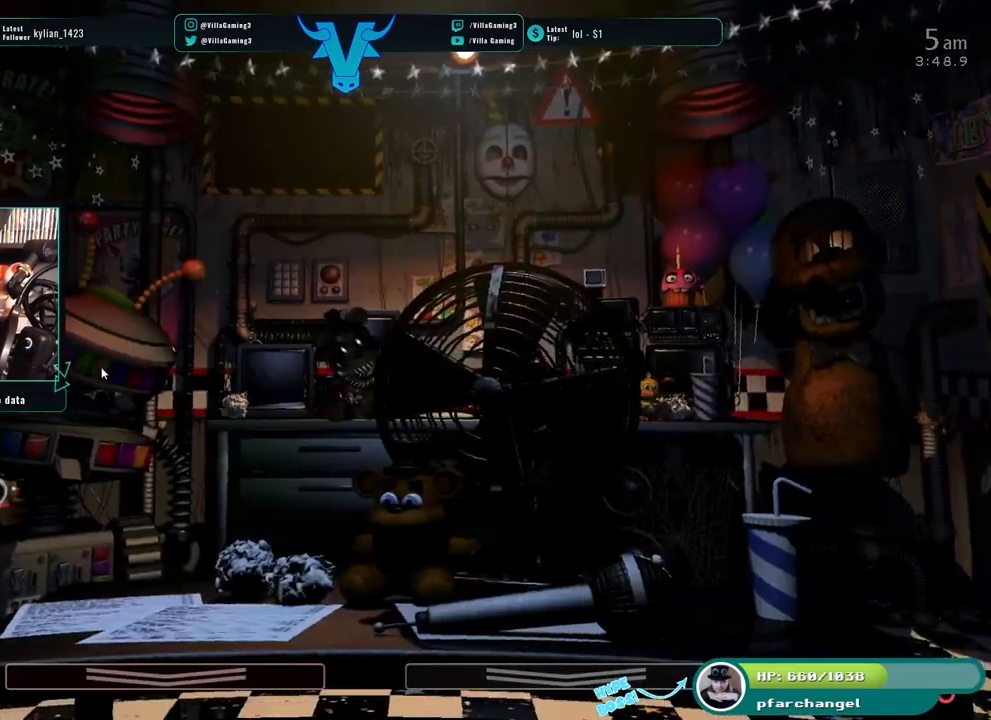
{"keys": ["s"], "events": [[484, "s", "down"]]}
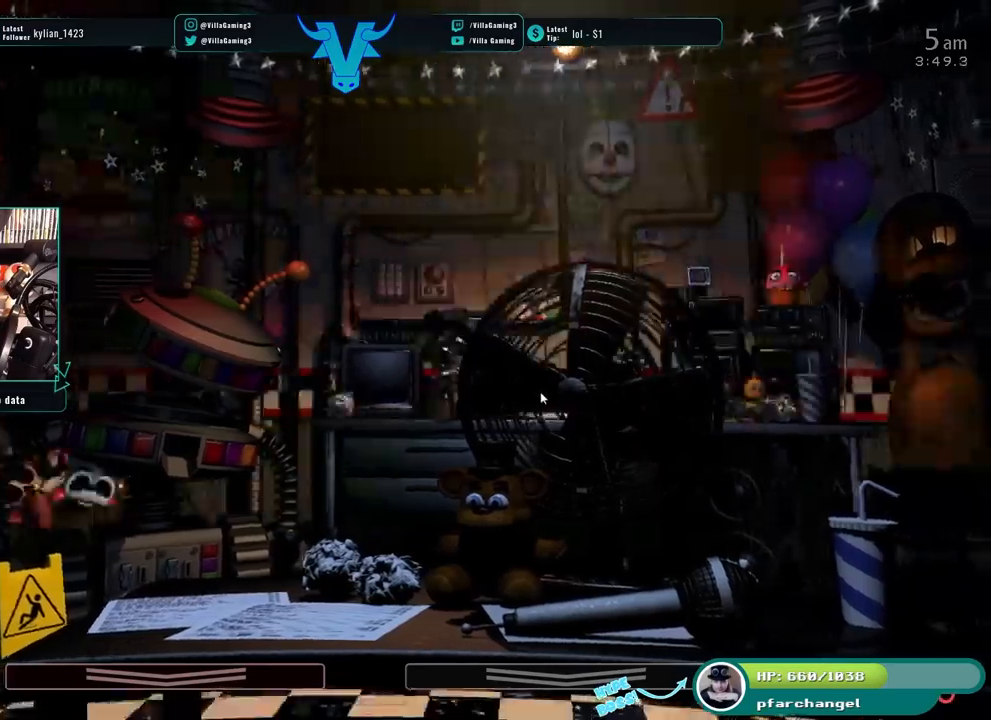
{"keys": [], "events": [[150, "s", "up"], [333, "z", "down"], [467, "z", "up"]]}
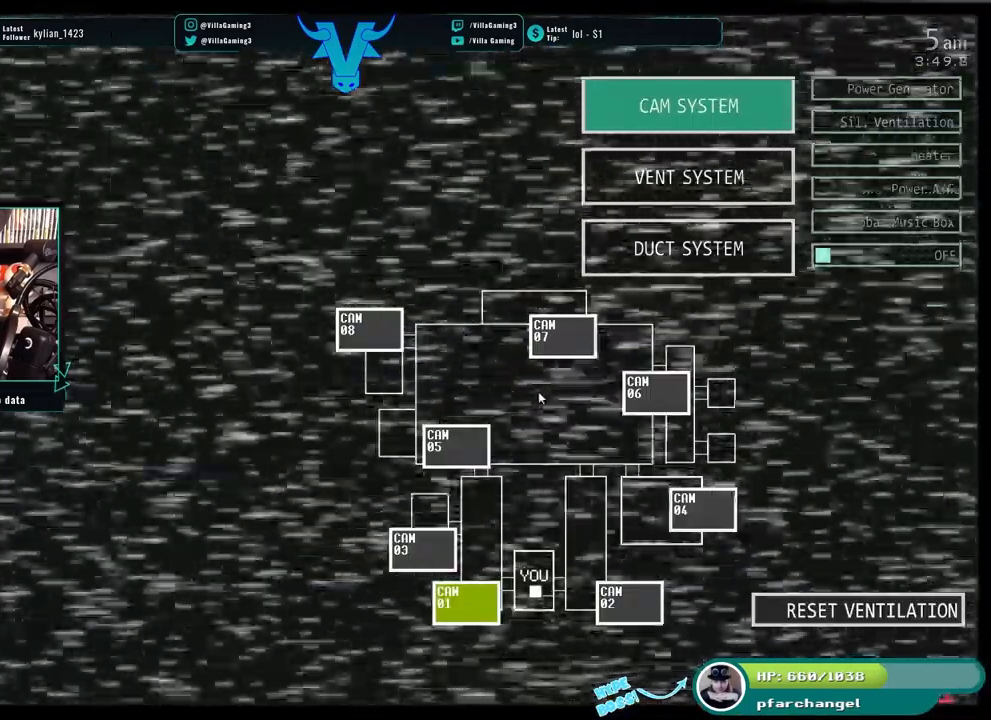
{"keys": ["z"], "events": [[50, "s", "down"], [167, "s", "up"], [267, "z", "down"]]}
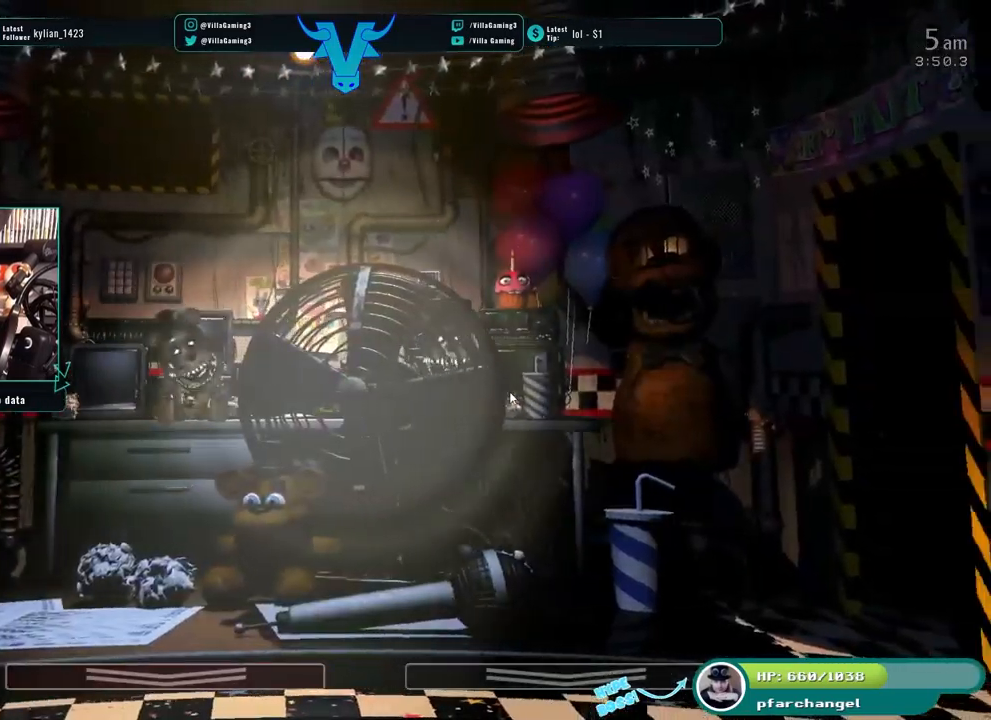
{"keys": ["z"], "events": []}
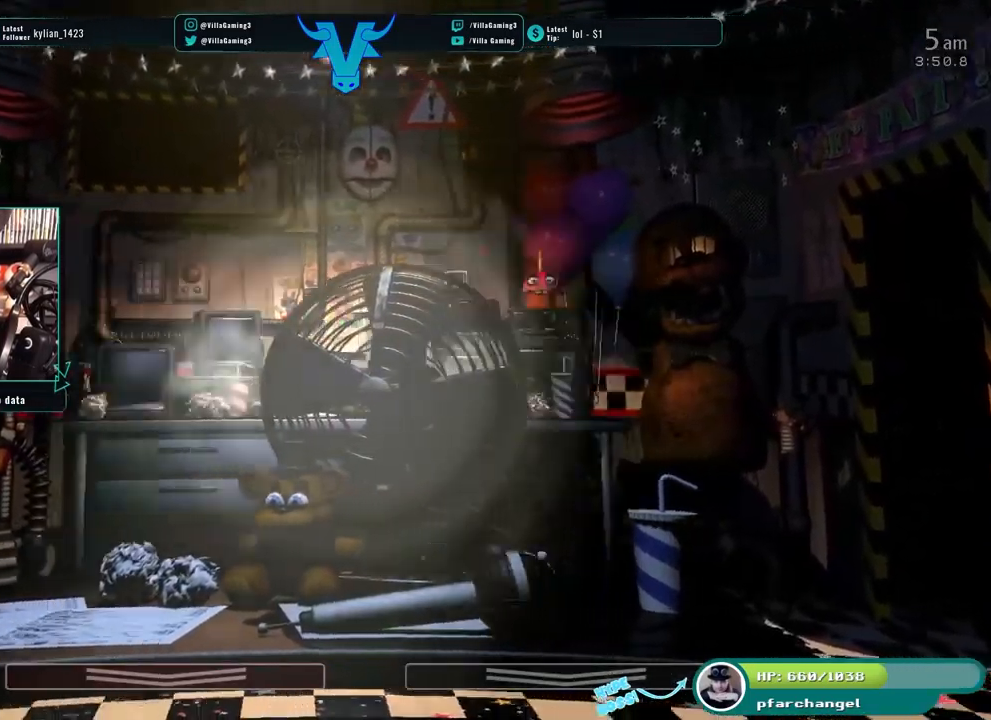
{"keys": ["space"], "events": [[350, "z", "up"], [417, "space", "down"]]}
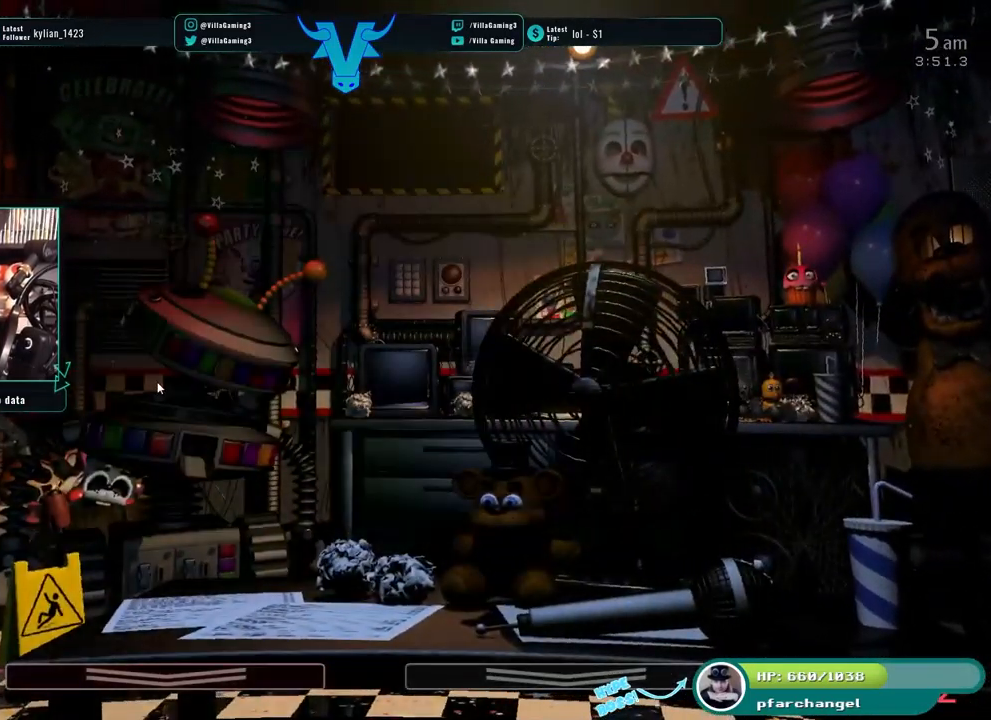
{"keys": [], "events": [[33, "space", "up"], [283, "s", "down"], [317, "s", "up"]]}
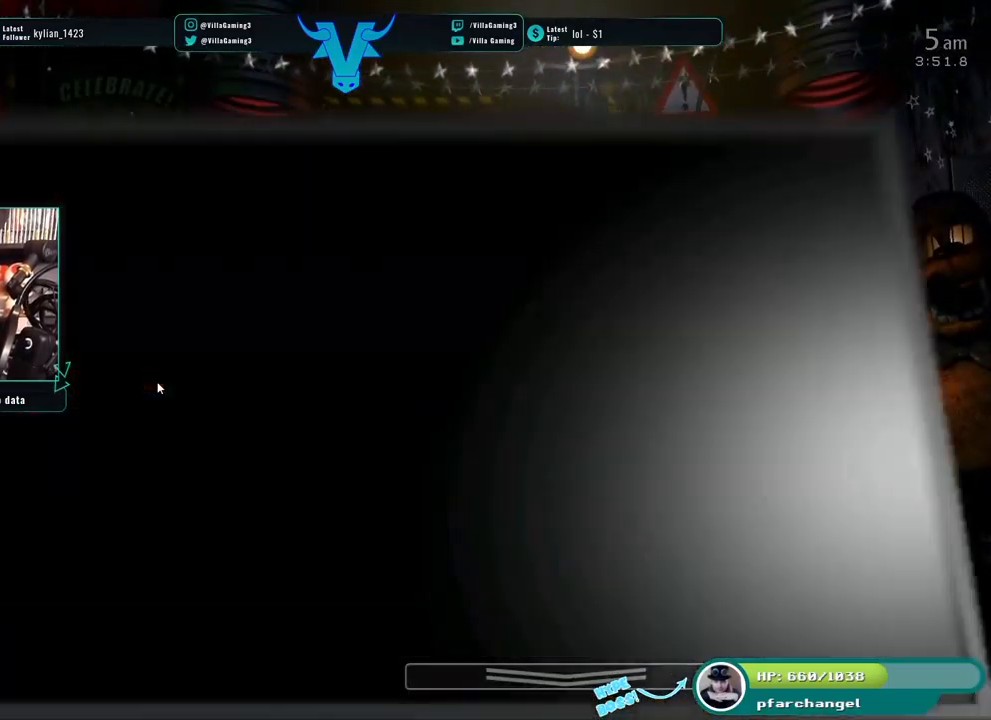
{"keys": [], "events": []}
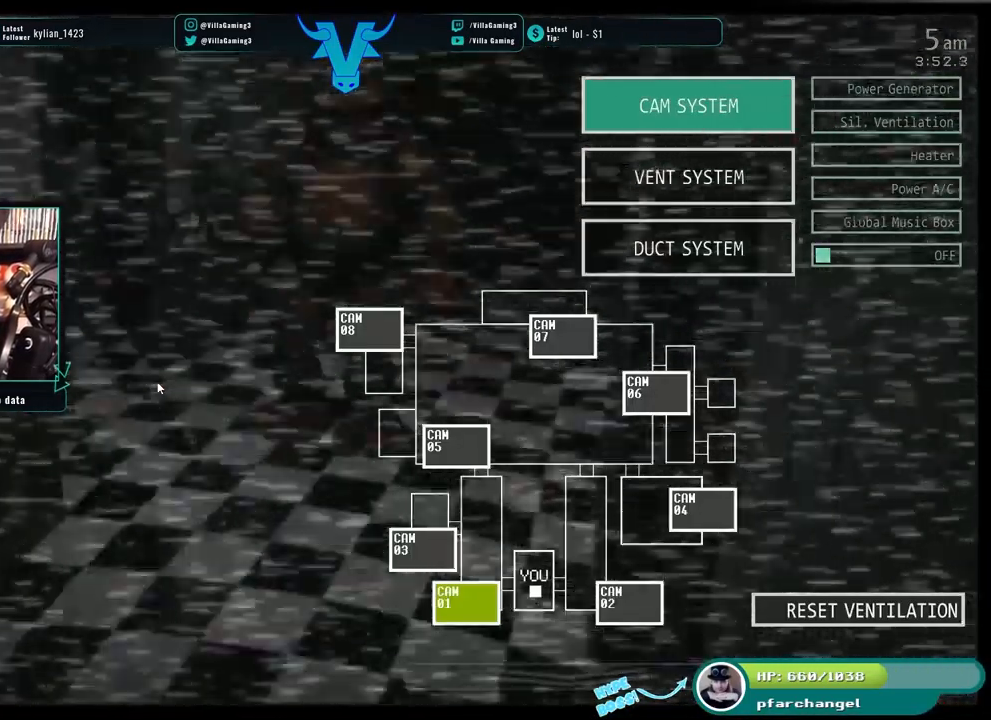
{"keys": [], "events": []}
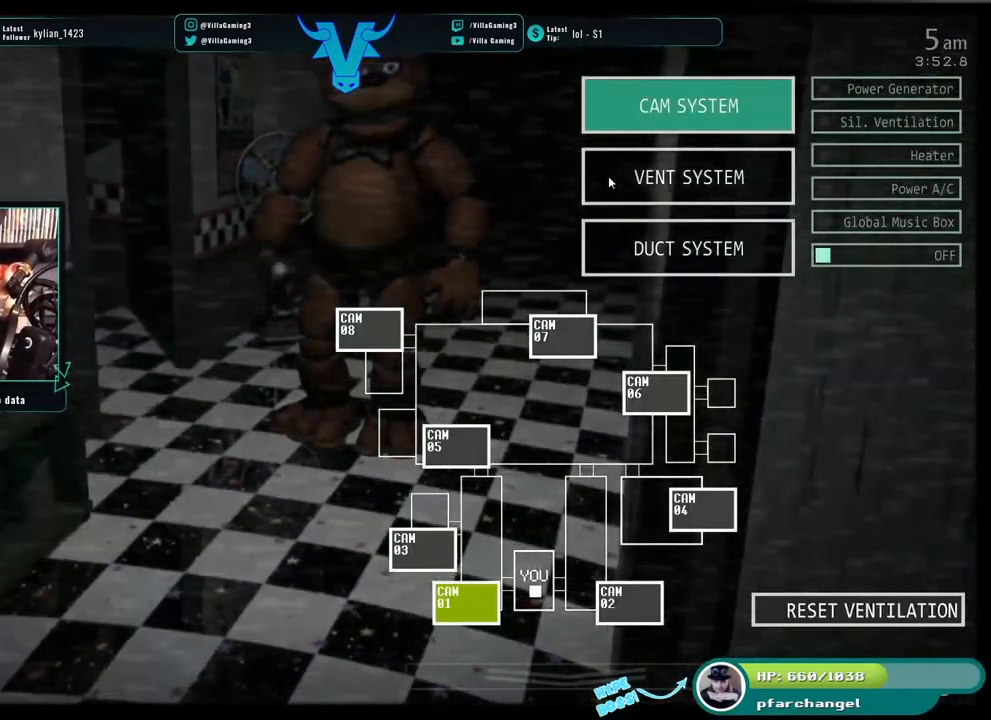
{"keys": [], "events": []}
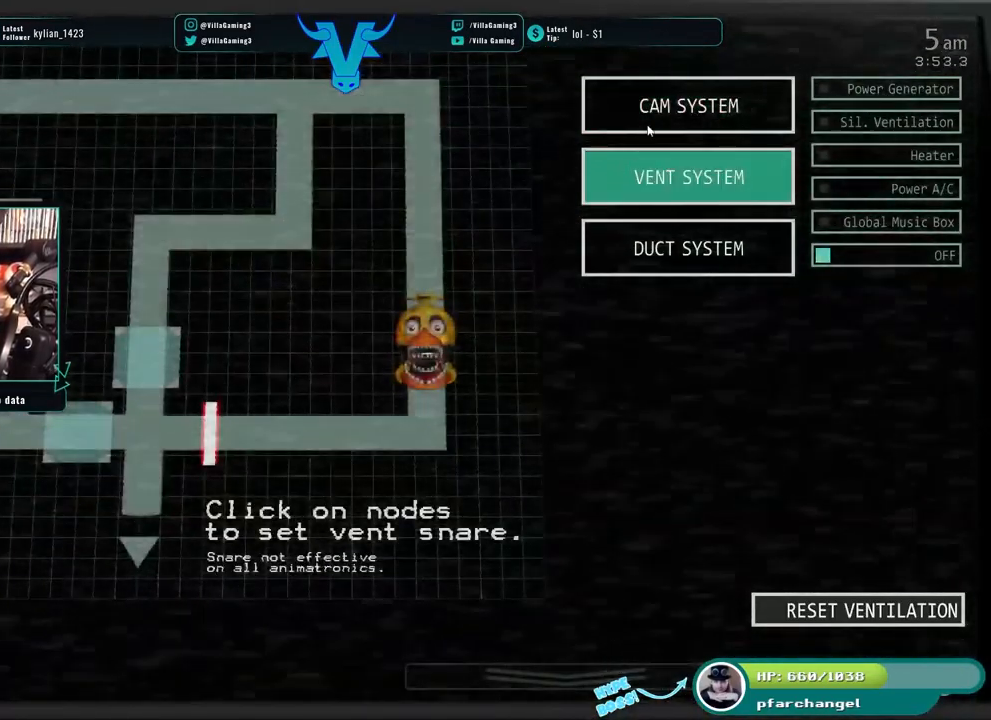
{"keys": [], "events": []}
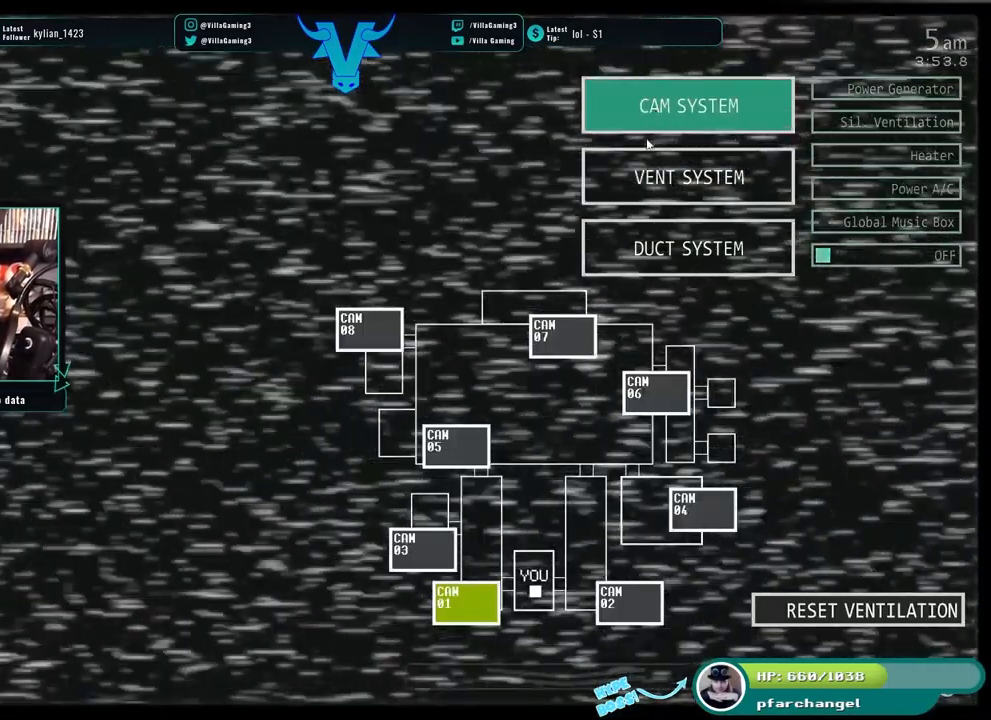
{"keys": [], "events": []}
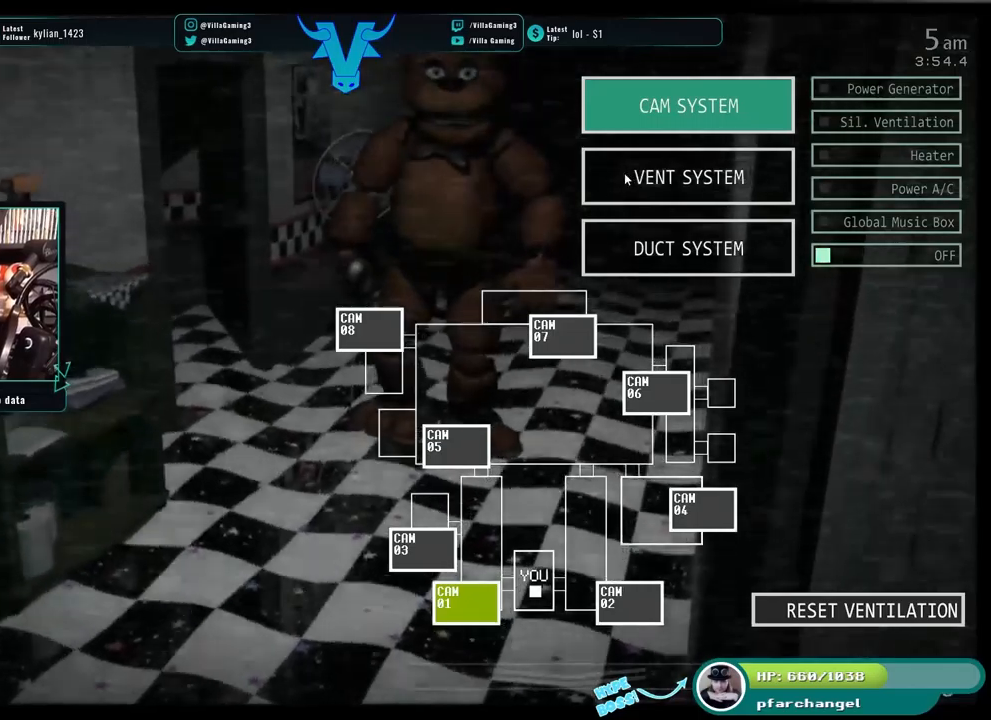
{"keys": [], "events": [[367, "s", "down"], [500, "s", "up"]]}
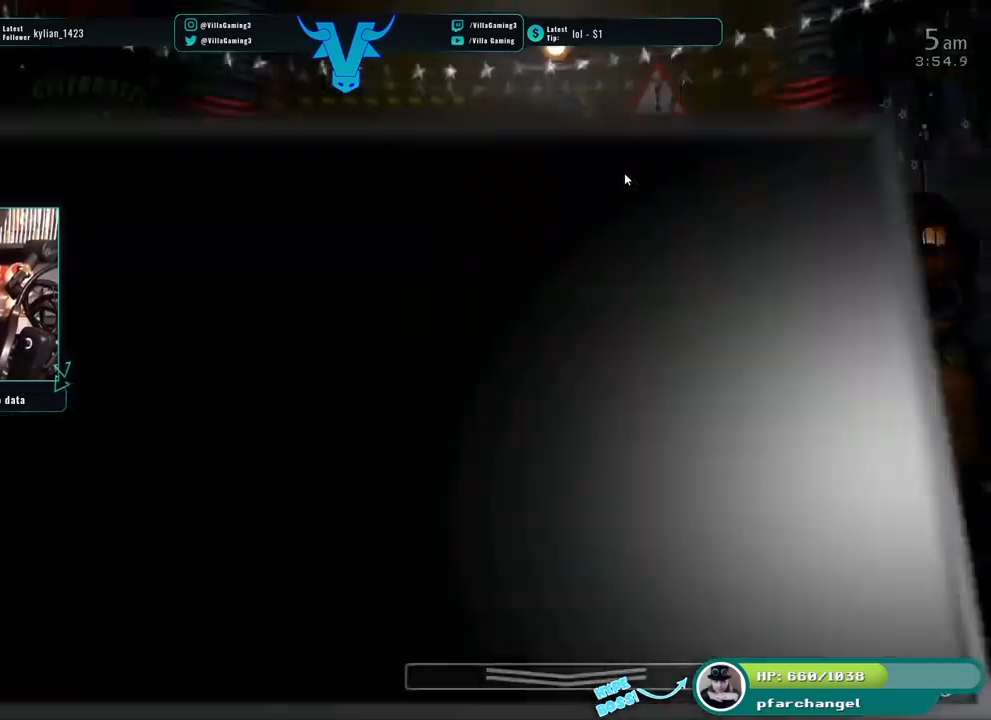
{"keys": ["z"], "events": [[184, "z", "down"]]}
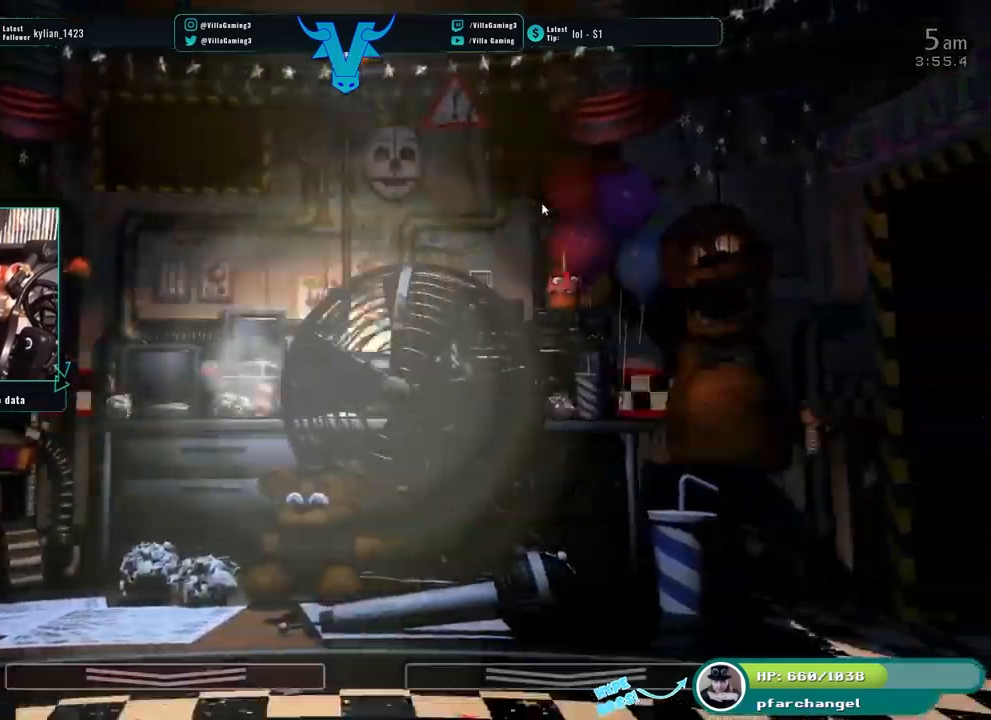
{"keys": [], "events": [[417, "z", "up"]]}
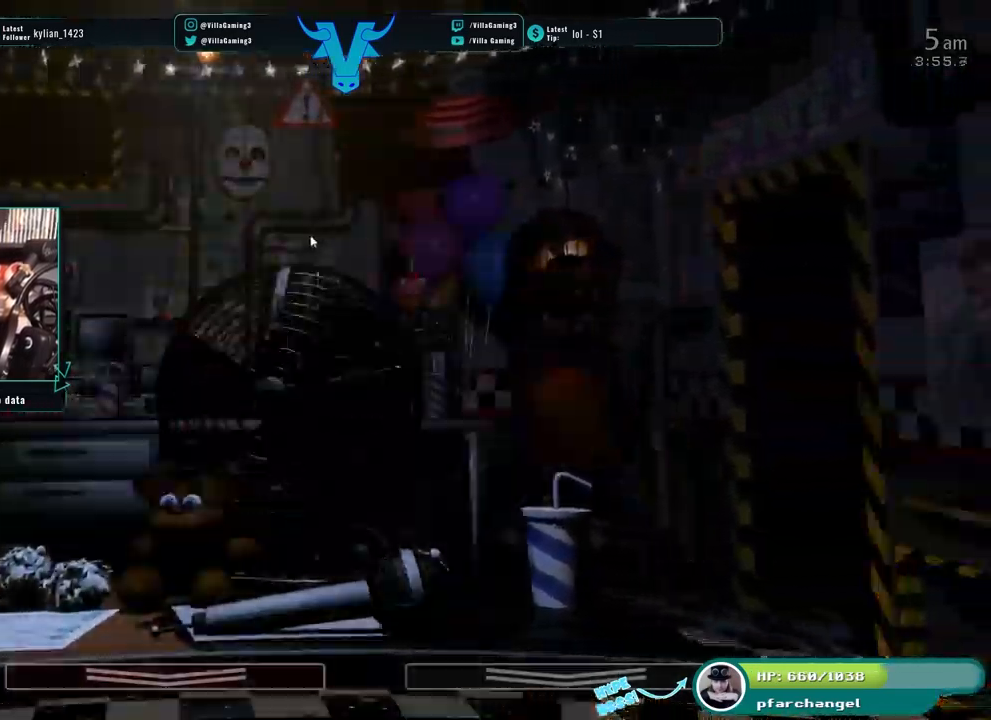
{"keys": []}
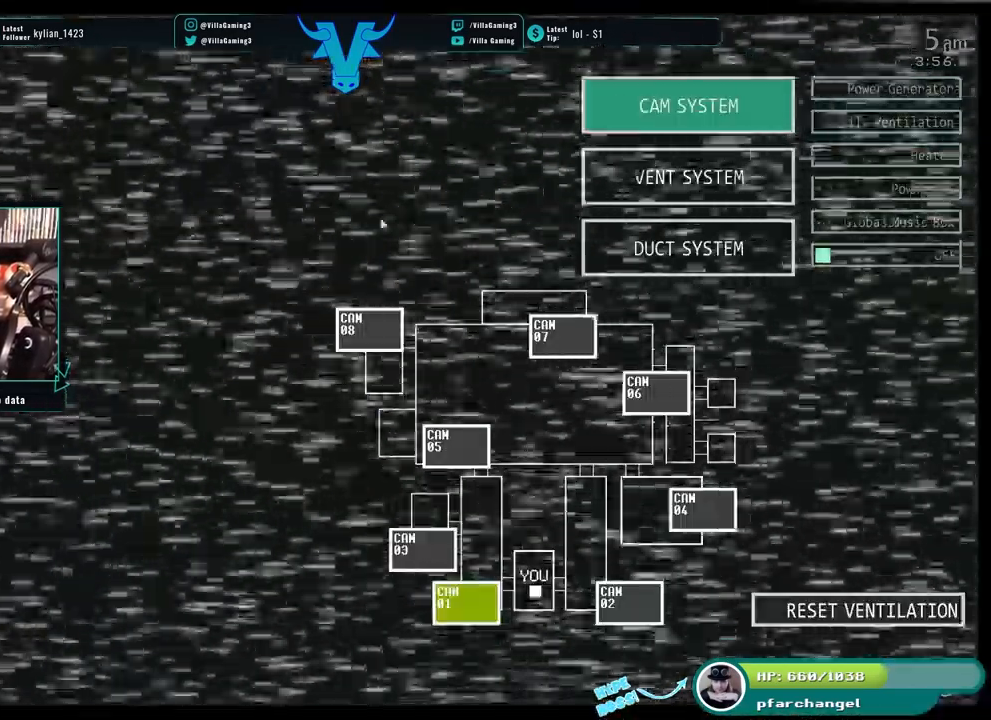
{"keys": [], "events": []}
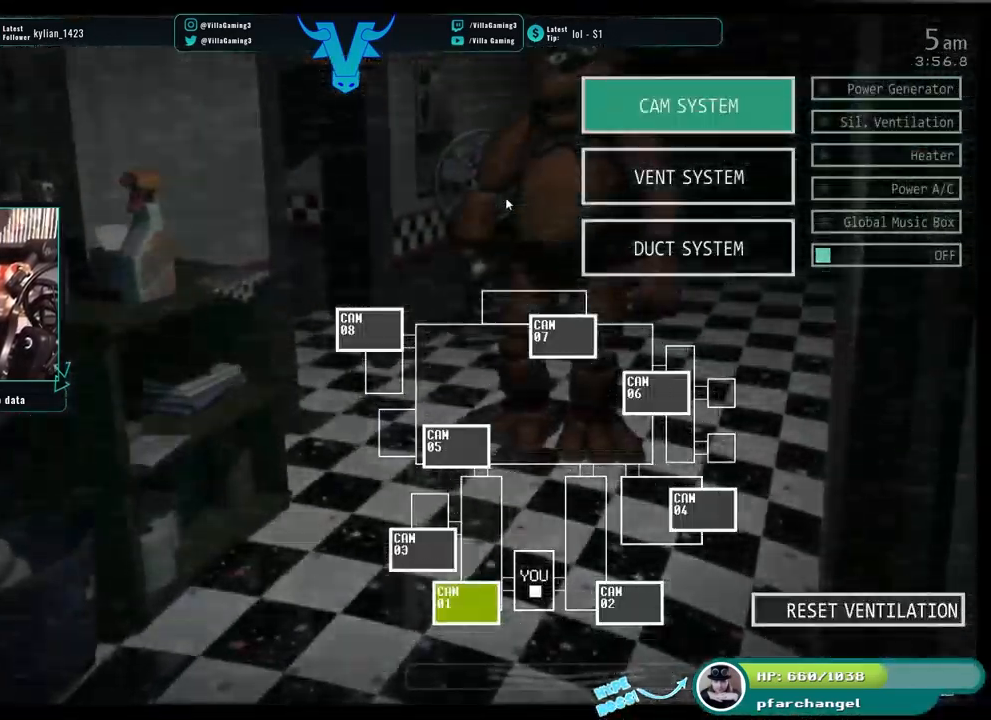
{"keys": [], "events": []}